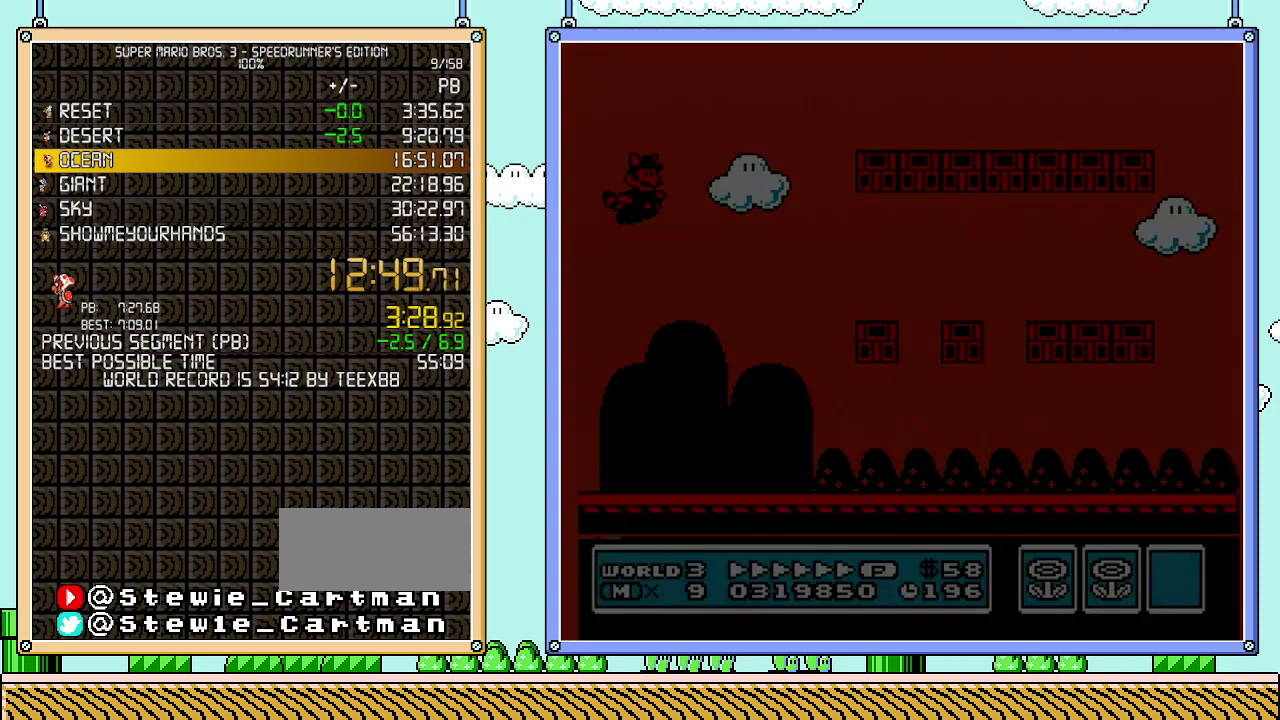
Gameplay with a controller (Nintendo layout); each line is a JSON object with the inputs held at the frame after it. "events" lists button and stick changes between this image and that frame as [ms after this image, input, new state], when the widget could be followed in between. Not read: L3 R3.
{"buttons": ["B"], "events": [[267, "A", "up"], [367, "DPAD_RIGHT", "up"]]}
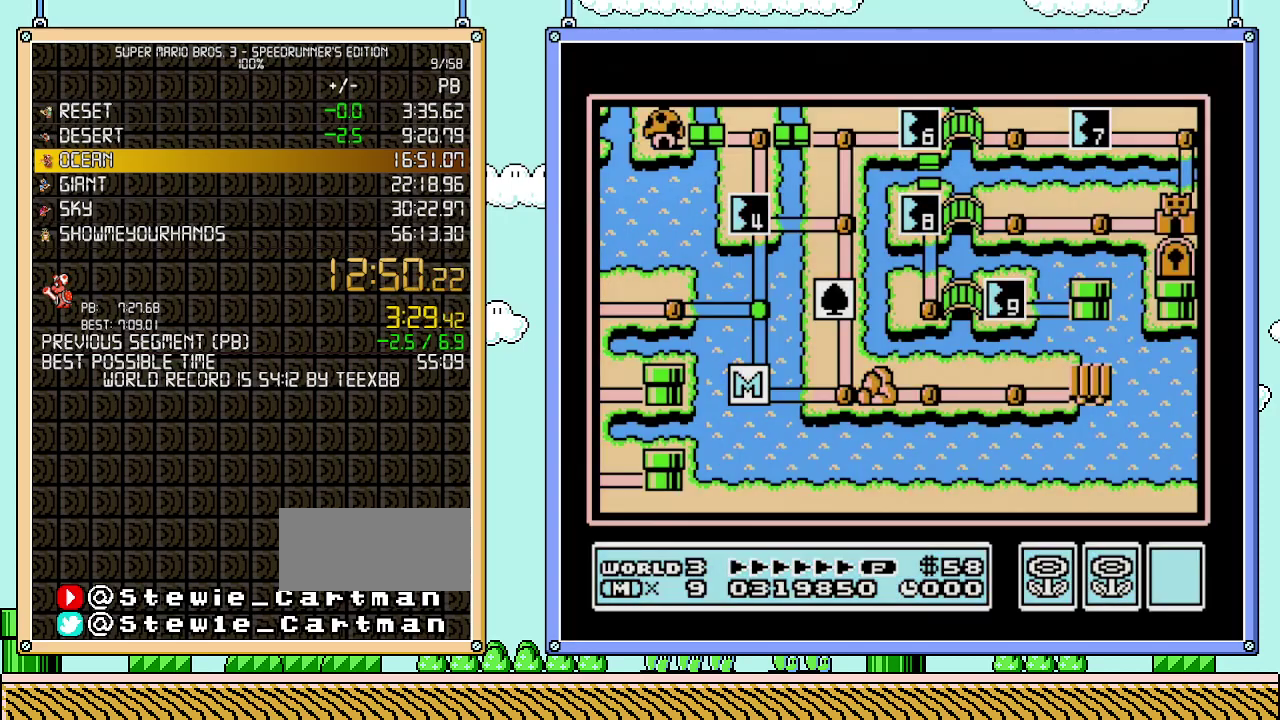
{"buttons": [], "events": [[17, "B", "up"]]}
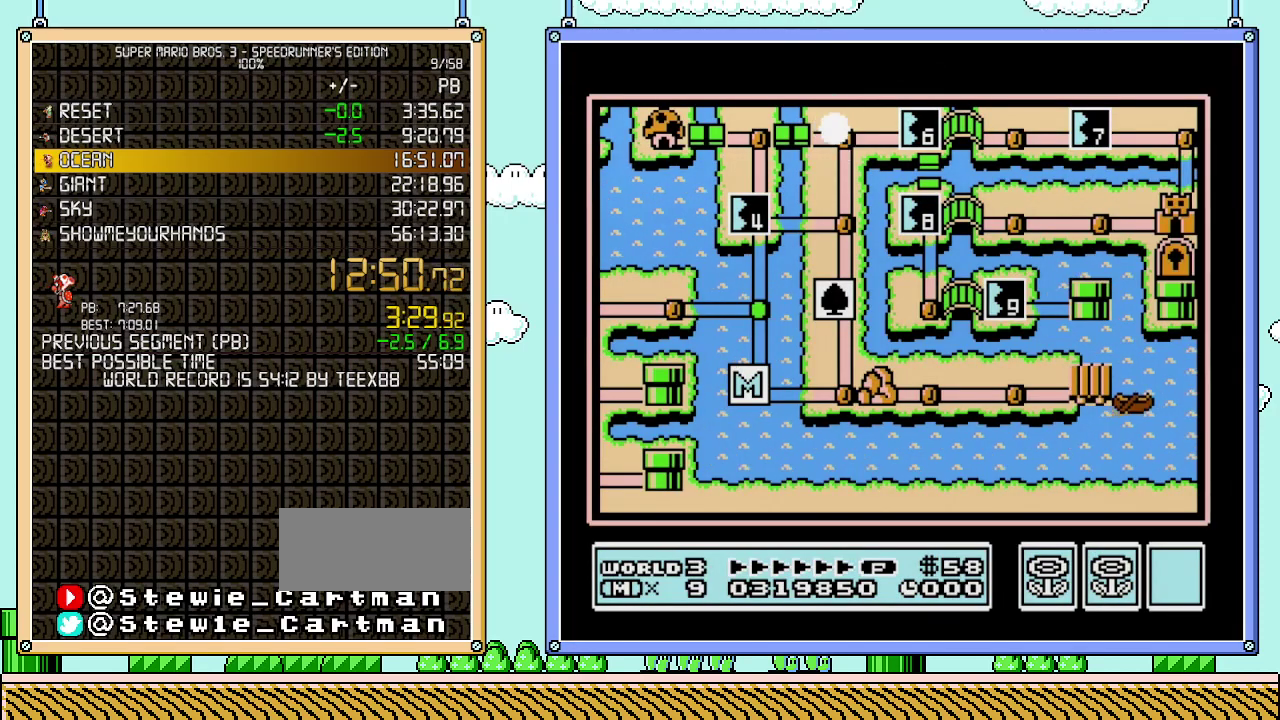
{"buttons": [], "events": []}
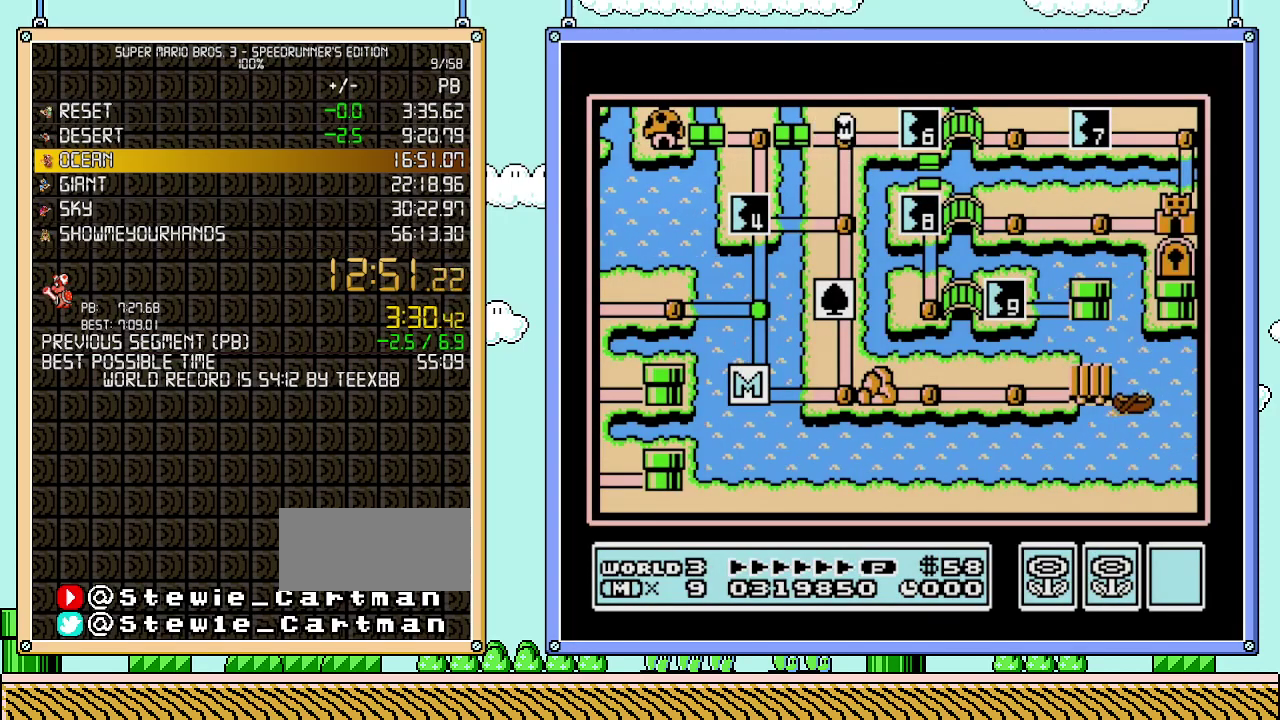
{"buttons": [], "events": [[50, "DPAD_DOWN", "down"], [300, "DPAD_DOWN", "up"]]}
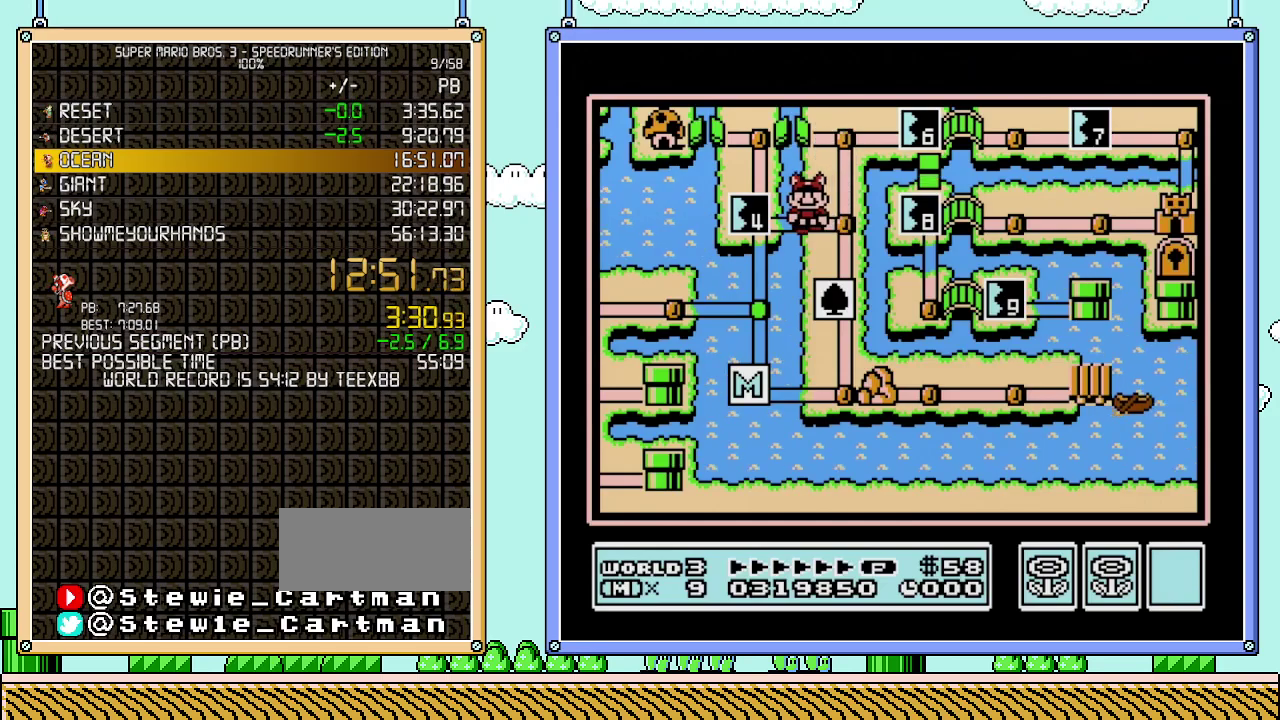
{"buttons": [], "events": [[17, "DPAD_LEFT", "down"], [217, "DPAD_LEFT", "up"]]}
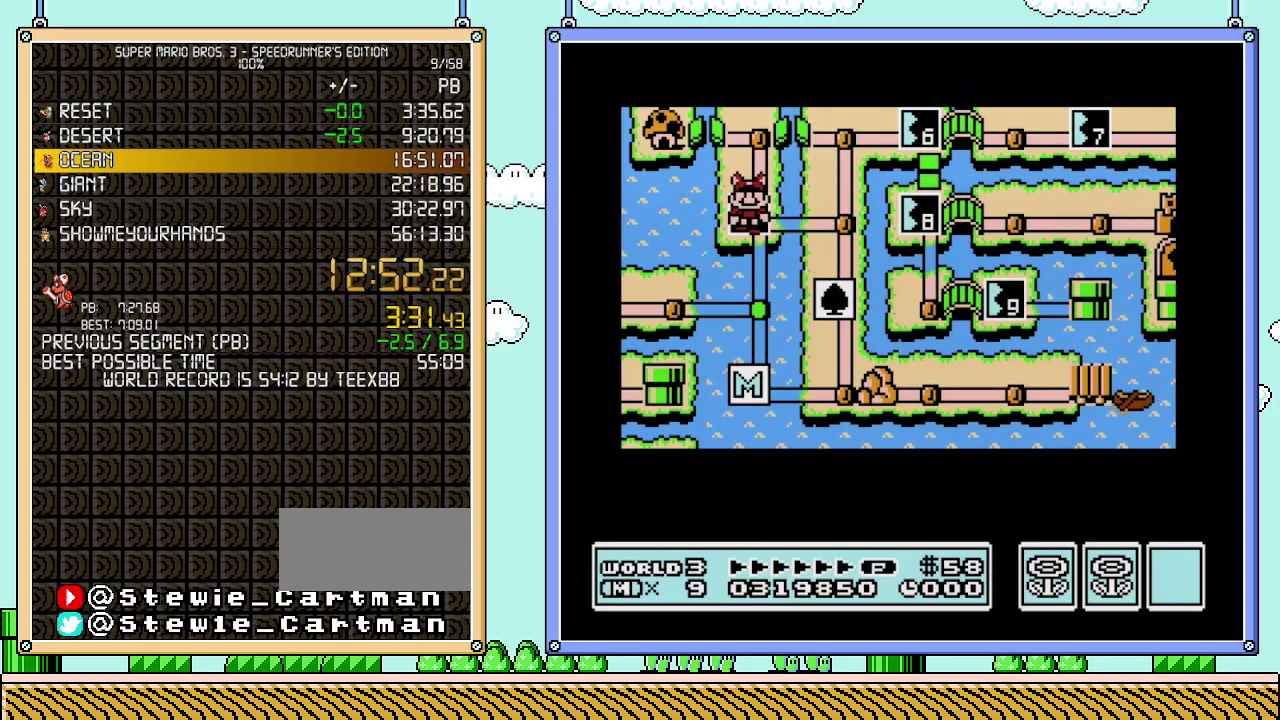
{"buttons": [], "events": []}
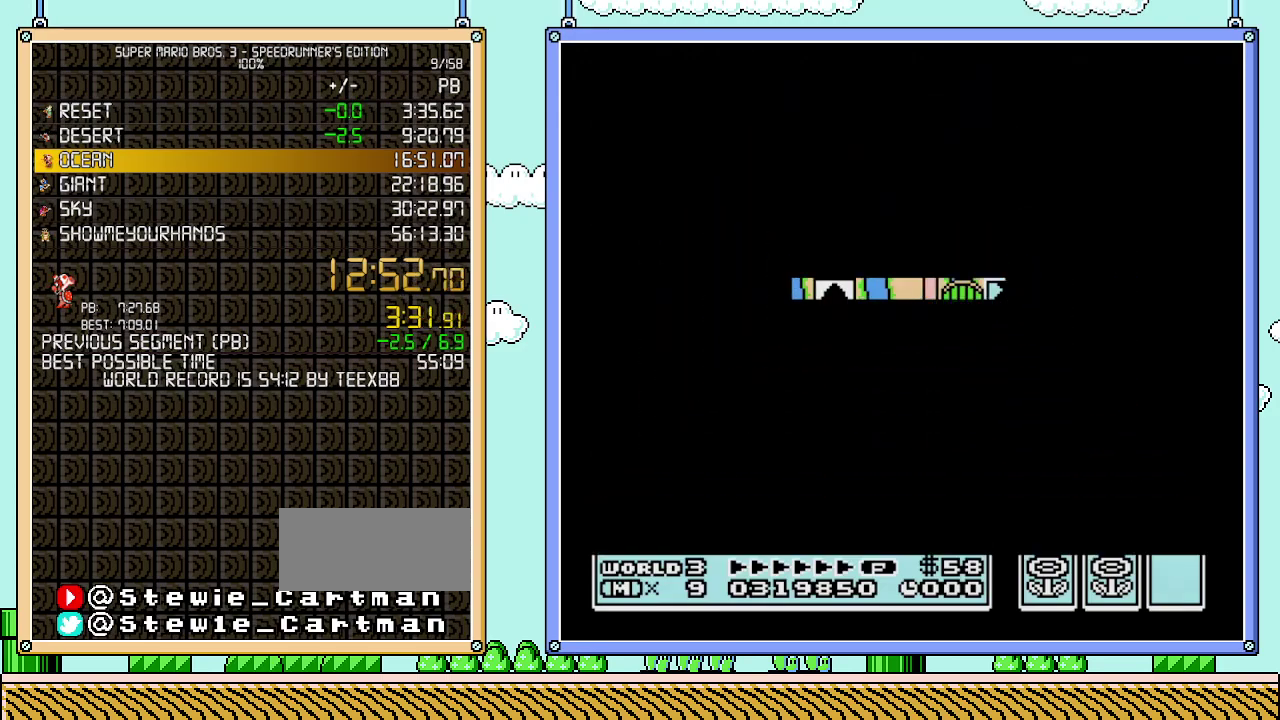
{"buttons": ["B", "DPAD_RIGHT"], "events": [[433, "B", "down"], [433, "DPAD_RIGHT", "down"]]}
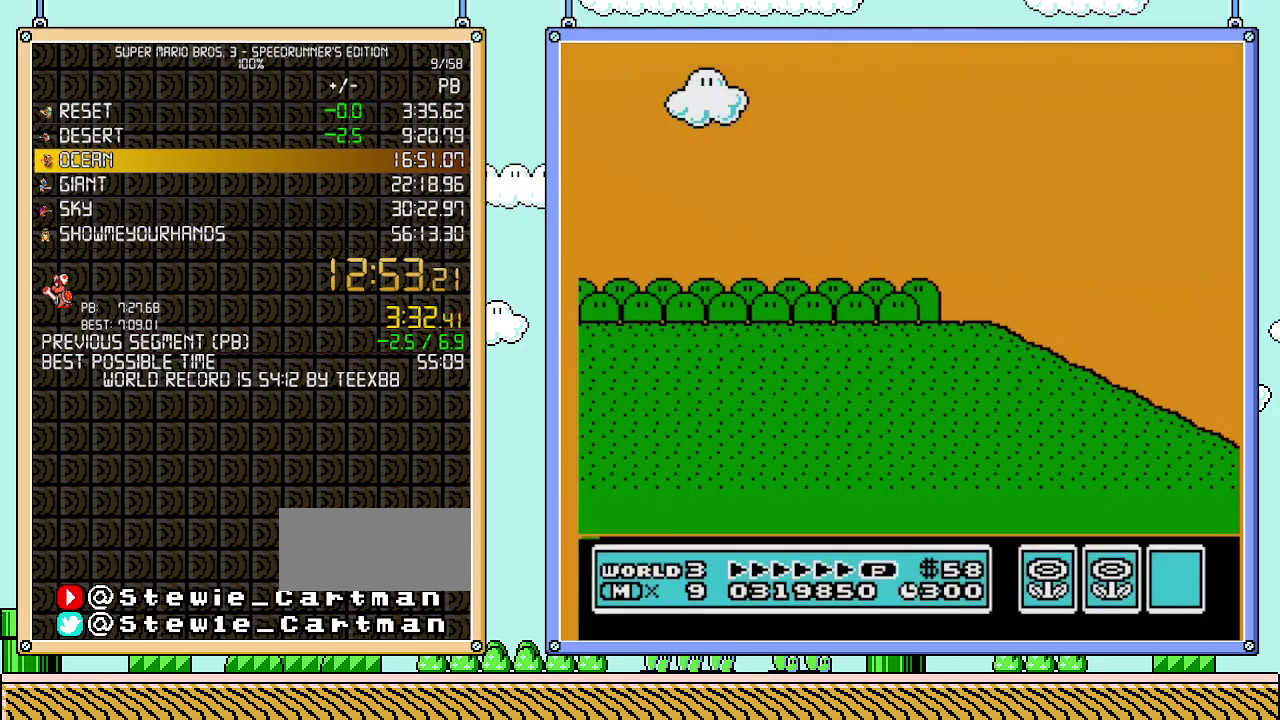
{"buttons": ["B", "DPAD_RIGHT"], "events": []}
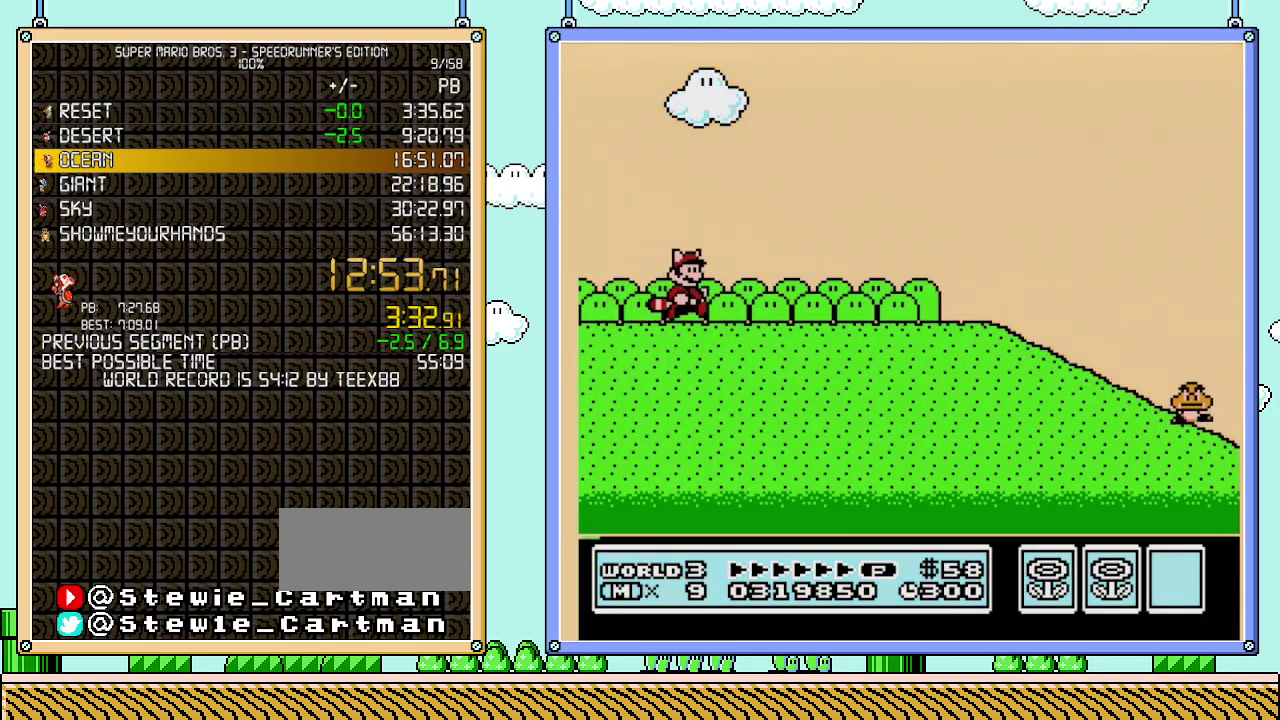
{"buttons": ["B", "DPAD_RIGHT"], "events": []}
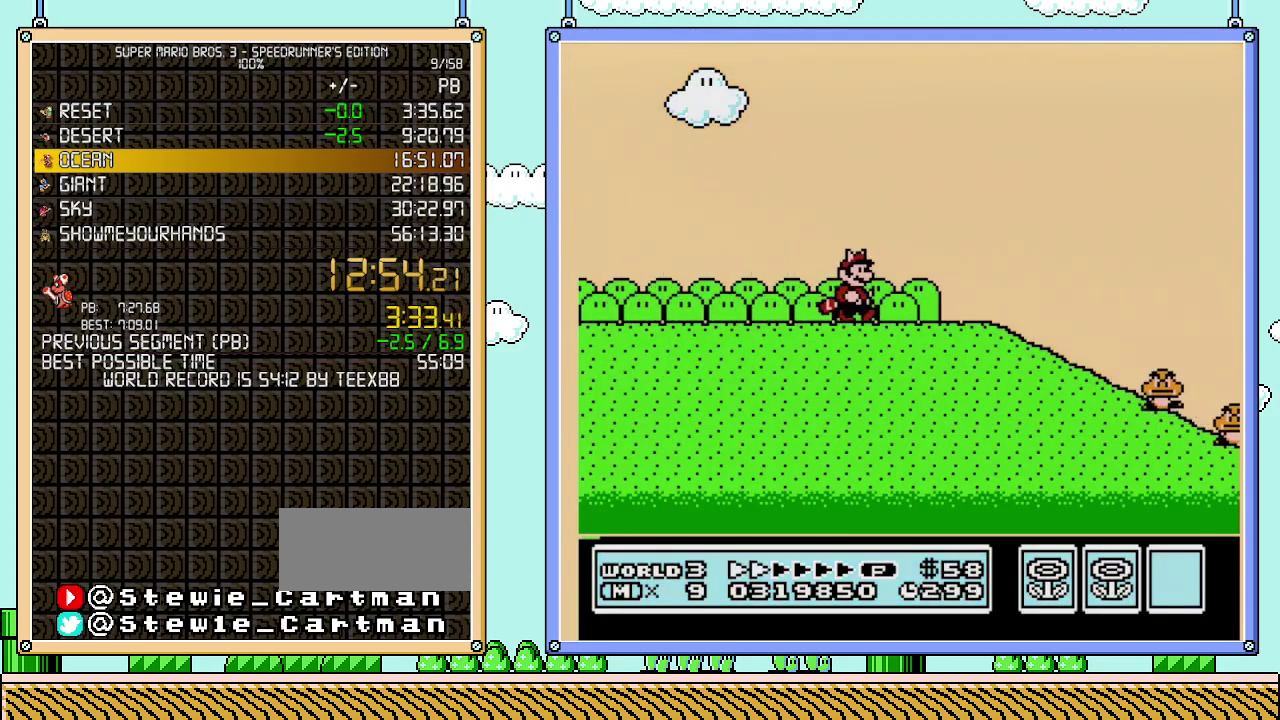
{"buttons": ["B", "DPAD_RIGHT"], "events": []}
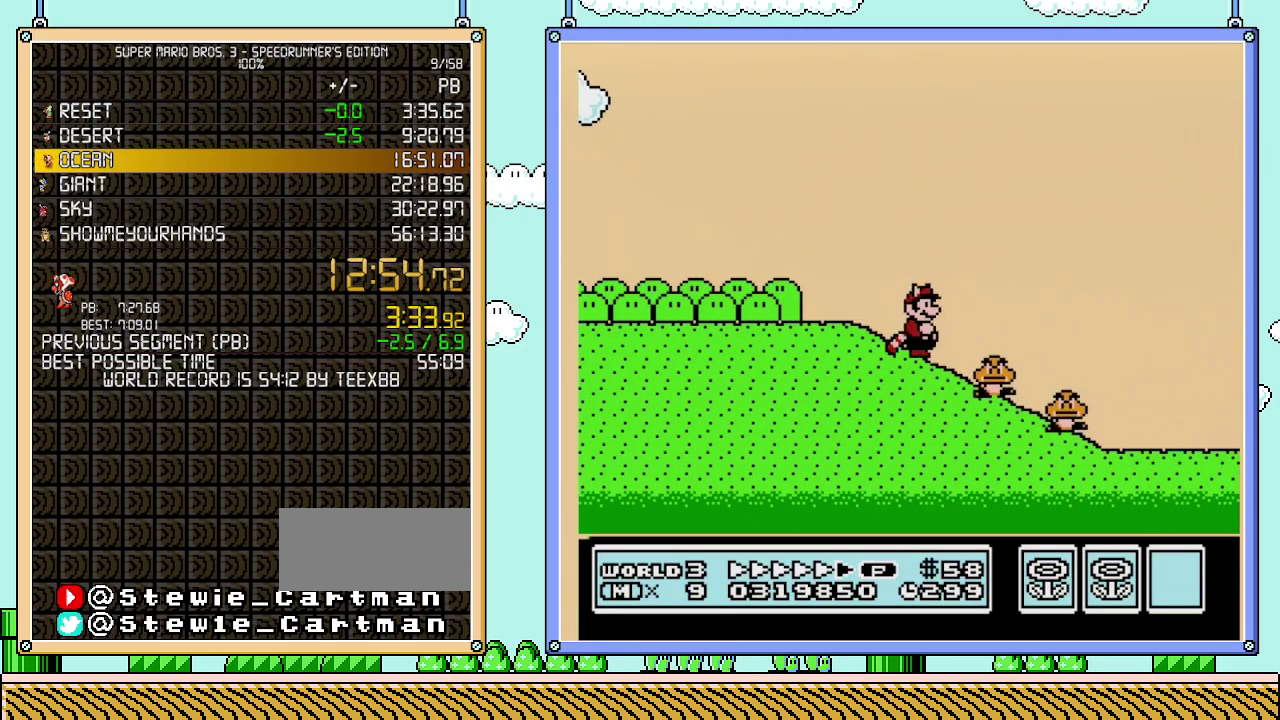
{"buttons": ["B", "DPAD_RIGHT"], "events": []}
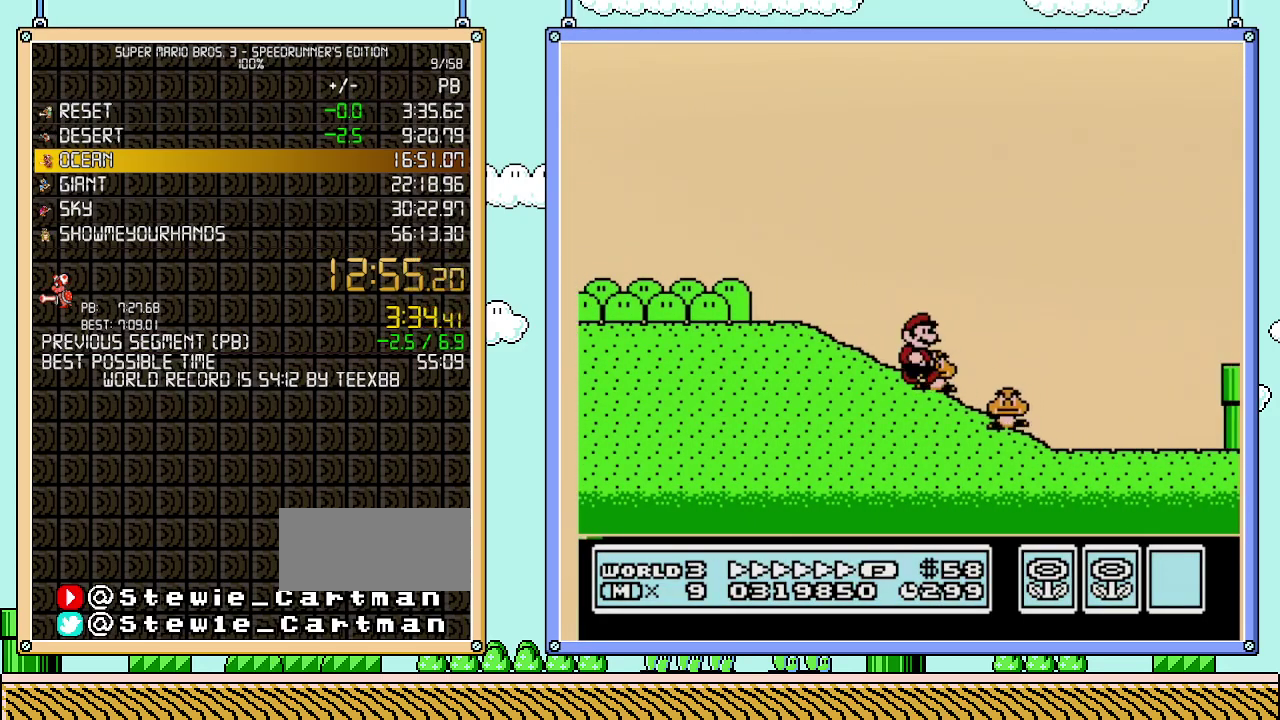
{"buttons": ["A", "B", "DPAD_RIGHT"], "events": [[400, "A", "down"]]}
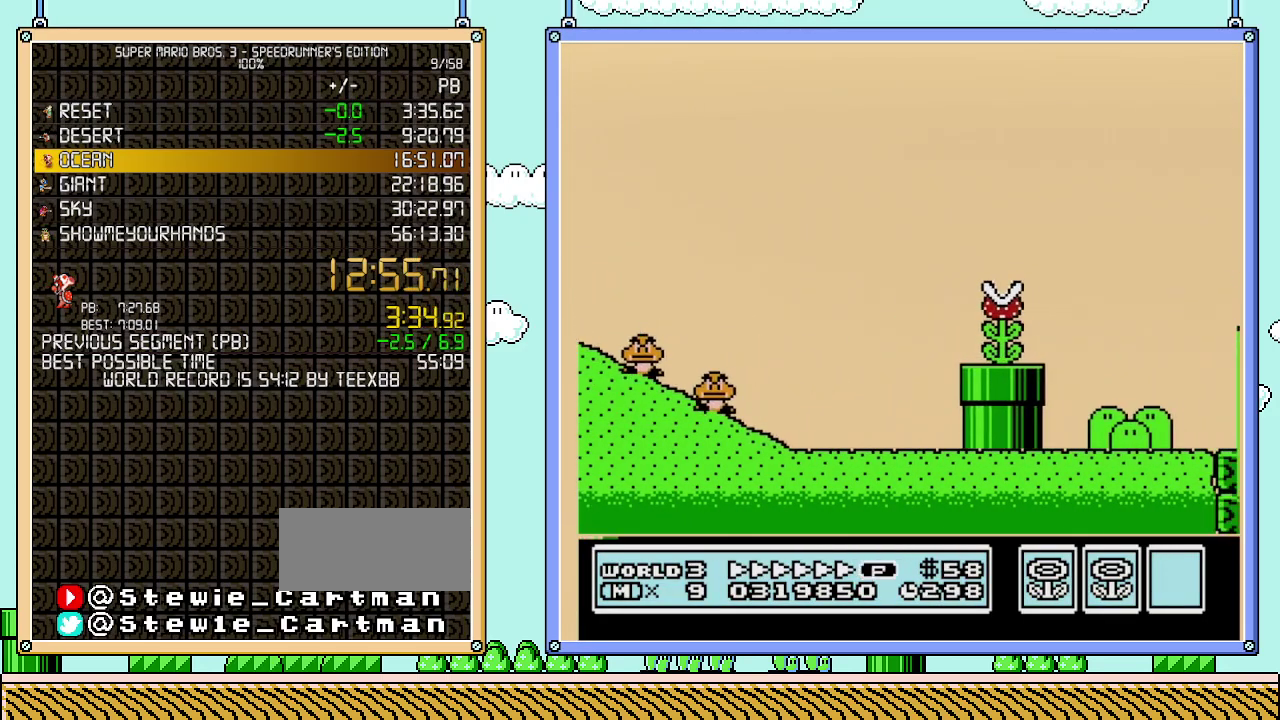
{"buttons": ["B", "DPAD_RIGHT"], "events": [[17, "A", "up"]]}
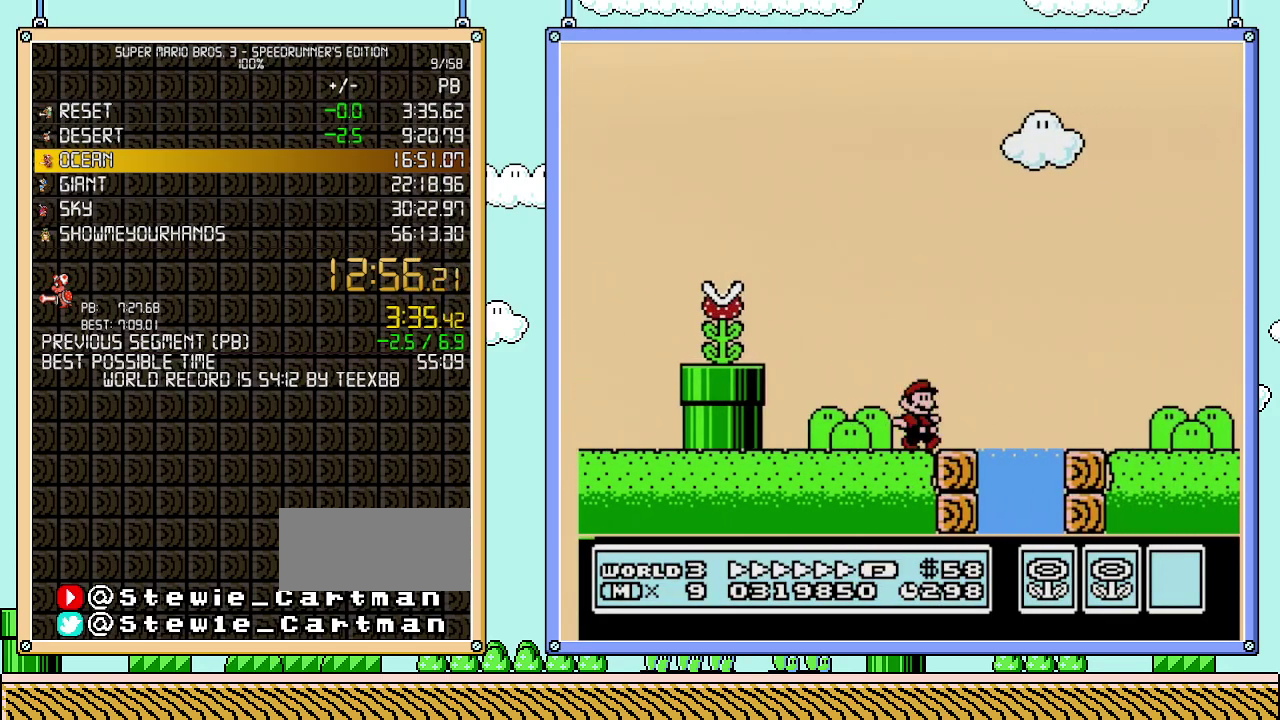
{"buttons": ["A", "B", "DPAD_RIGHT"], "events": [[400, "A", "down"]]}
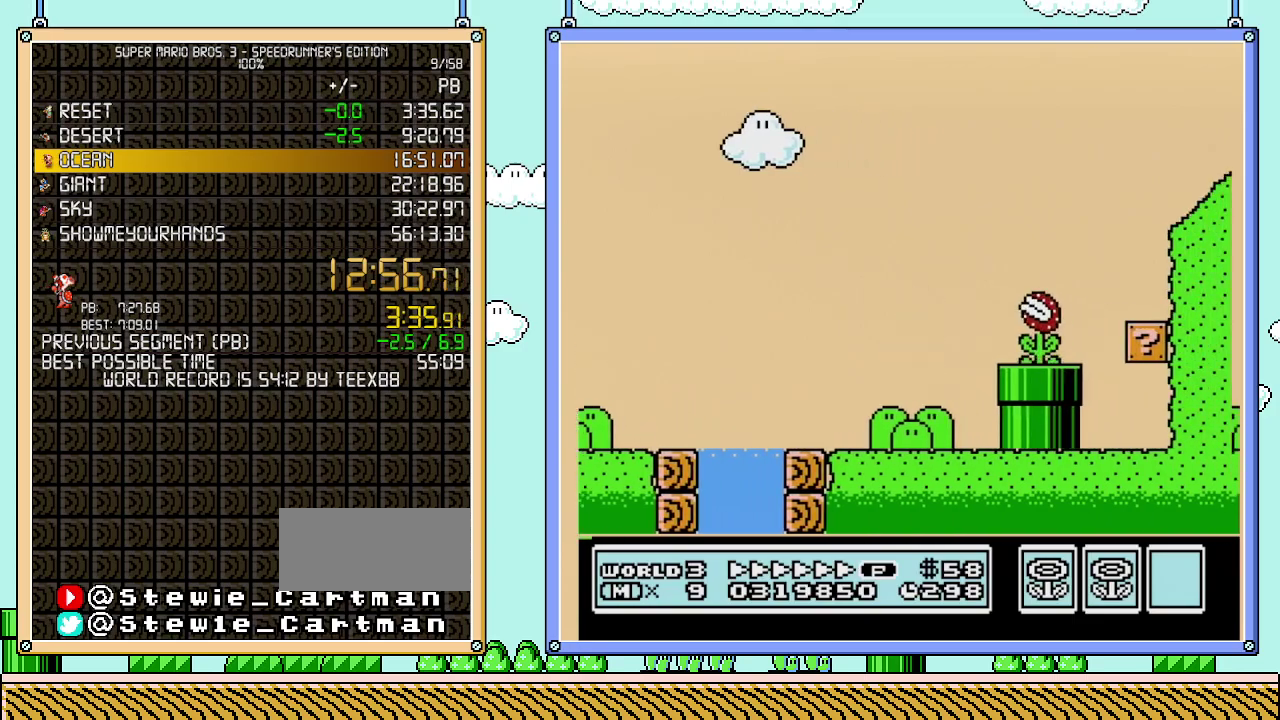
{"buttons": ["A", "B", "DPAD_RIGHT"], "events": []}
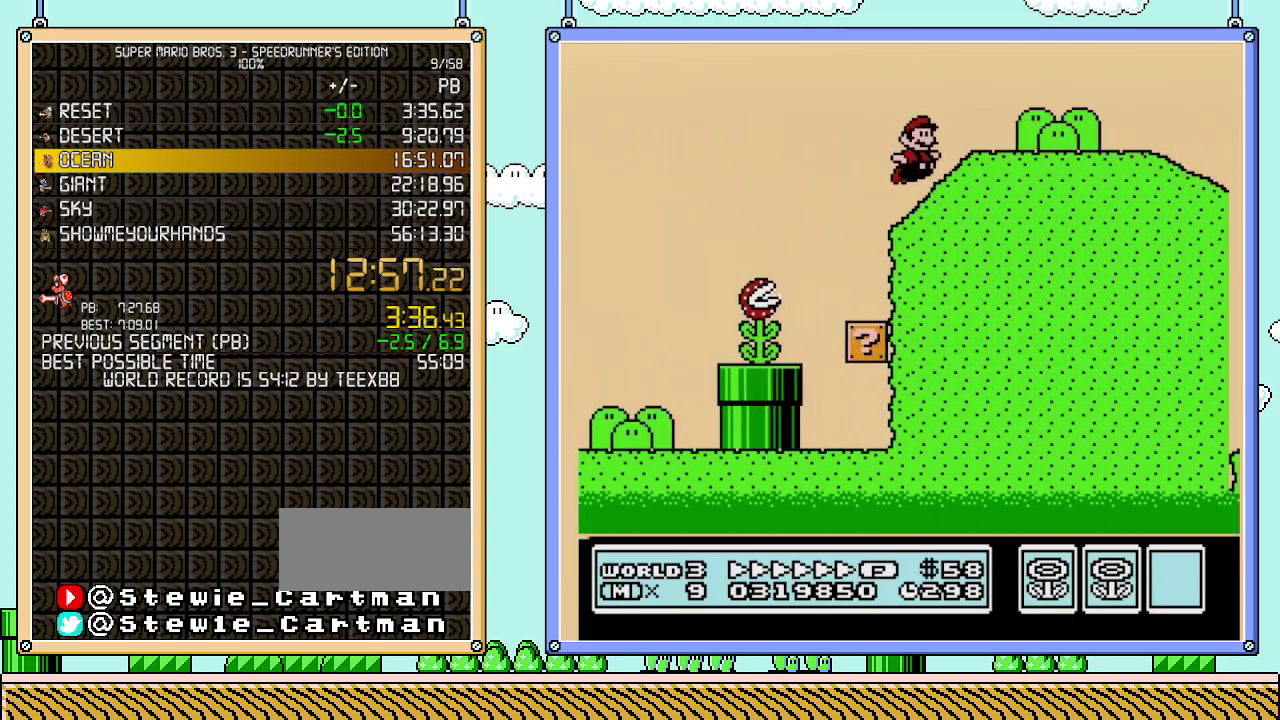
{"buttons": ["B", "DPAD_RIGHT"], "events": [[33, "A", "up"]]}
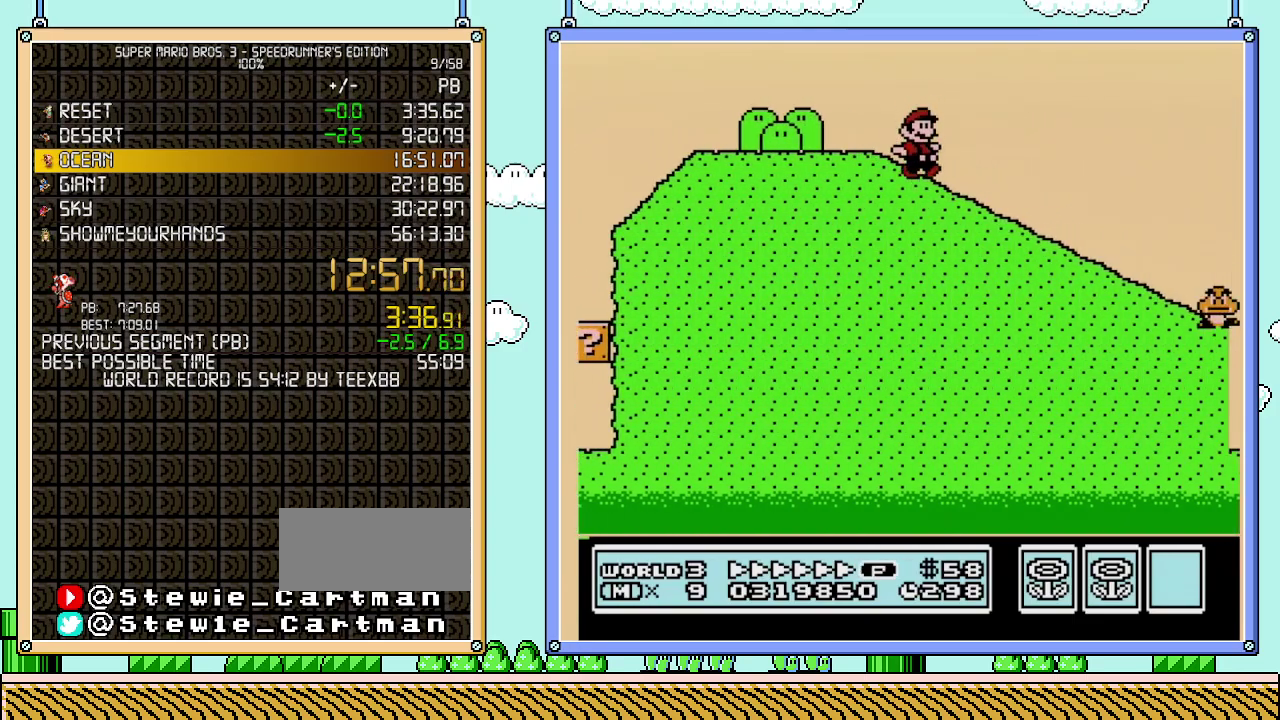
{"buttons": ["B", "DPAD_RIGHT"], "events": [[217, "A", "down"], [367, "A", "up"]]}
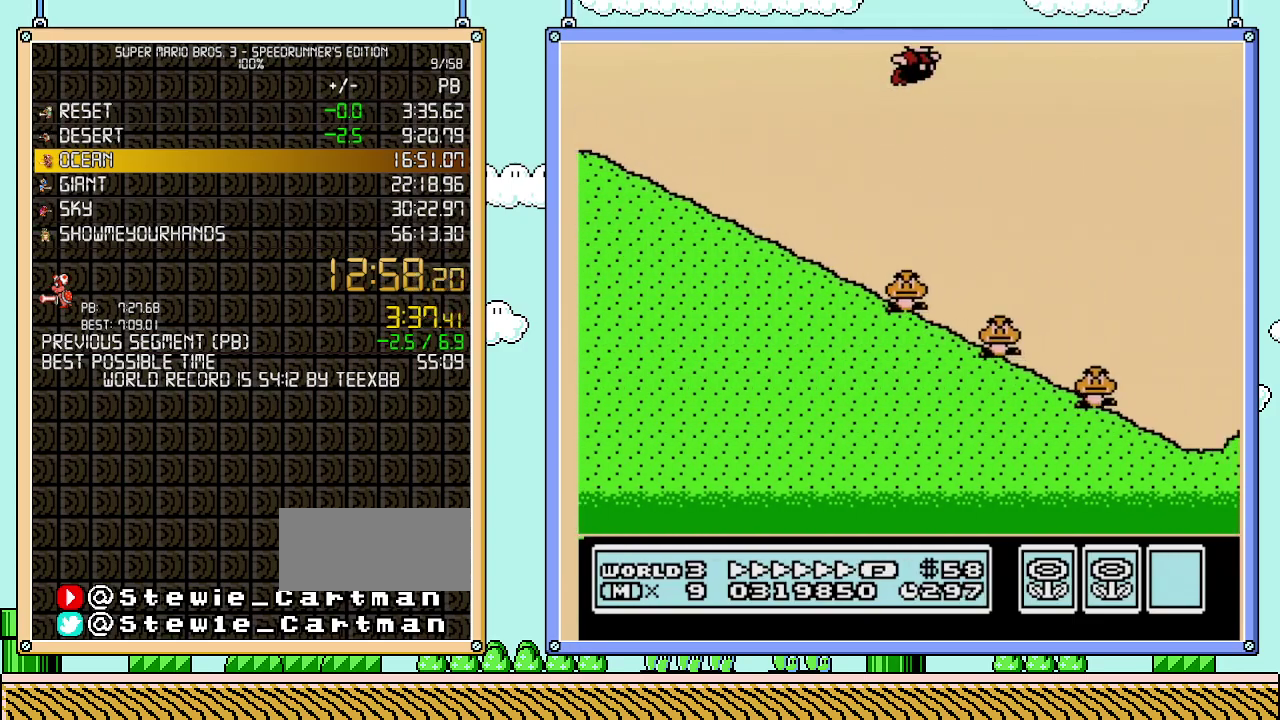
{"buttons": ["B", "DPAD_RIGHT"], "events": []}
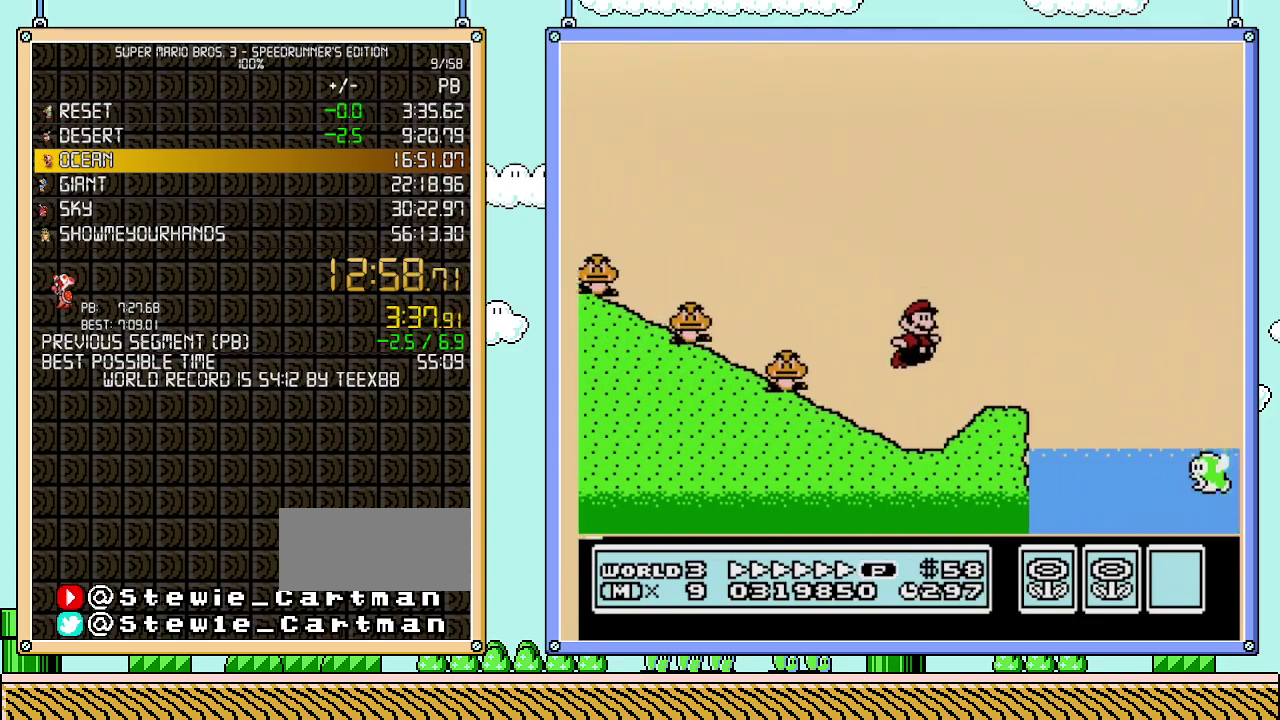
{"buttons": ["A", "B", "DPAD_RIGHT"], "events": [[250, "A", "down"]]}
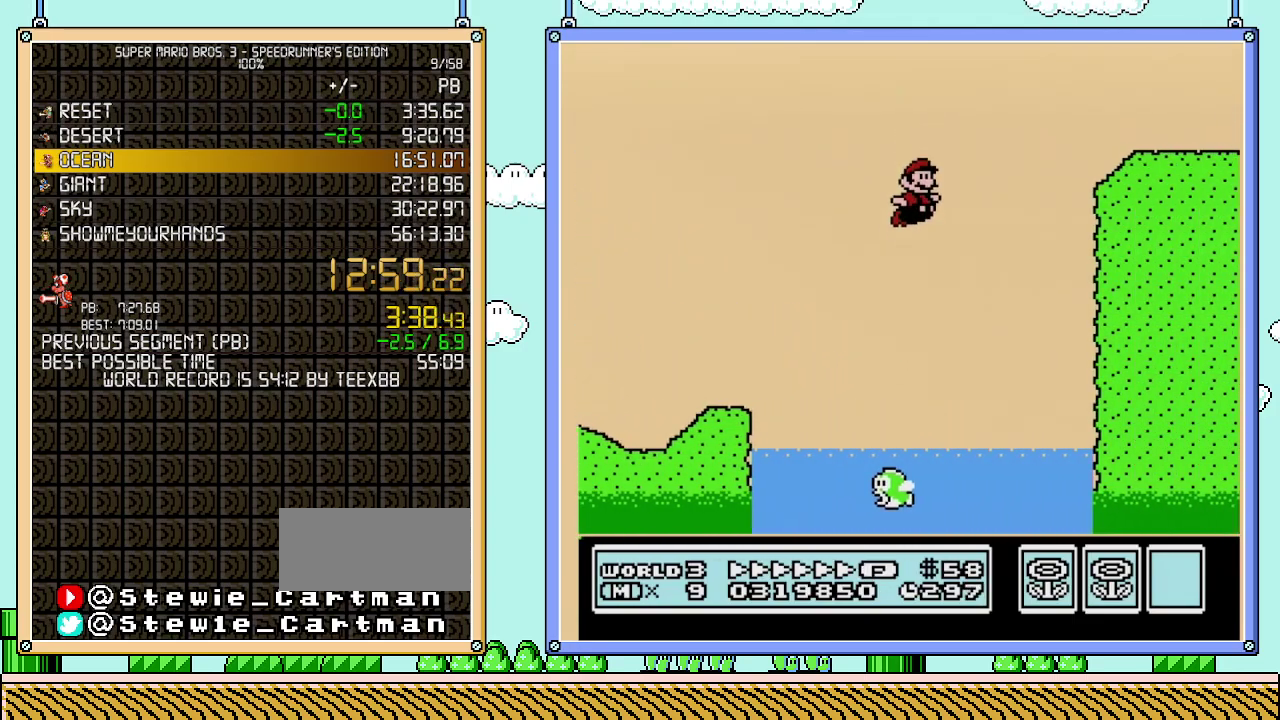
{"buttons": ["B", "DPAD_RIGHT"], "events": [[333, "A", "up"]]}
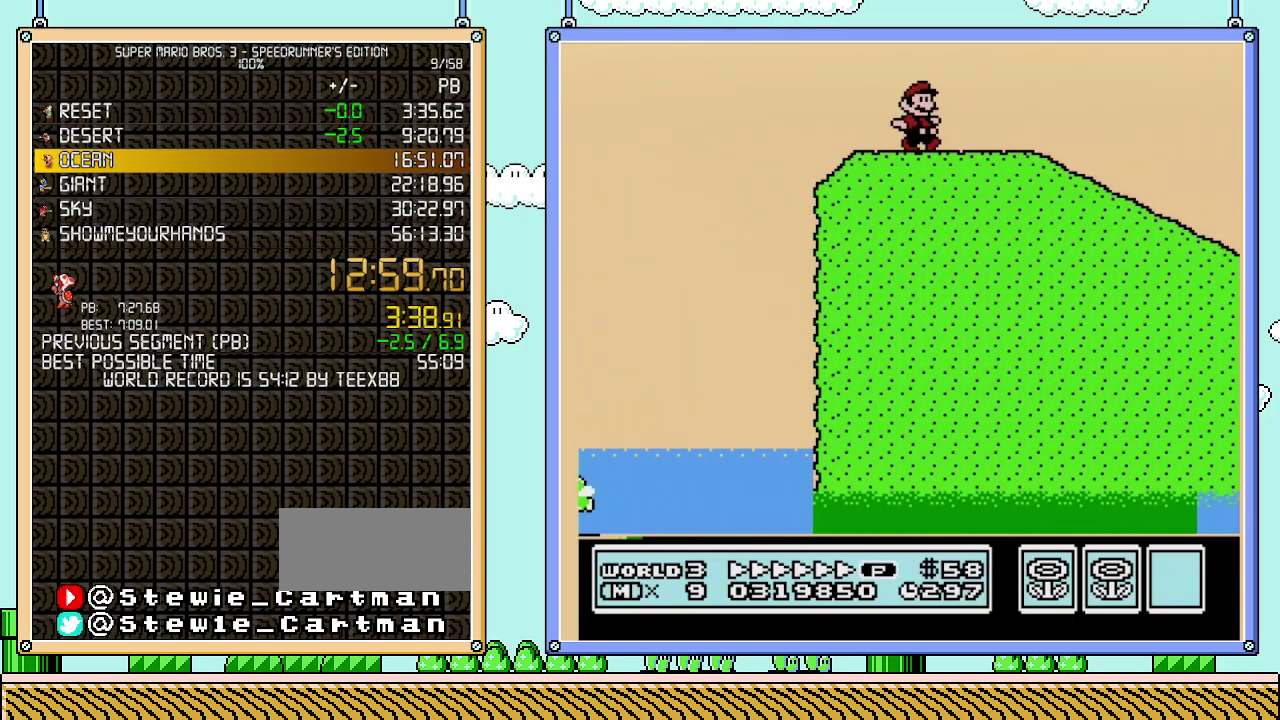
{"buttons": ["A", "B", "DPAD_RIGHT"], "events": [[467, "A", "down"]]}
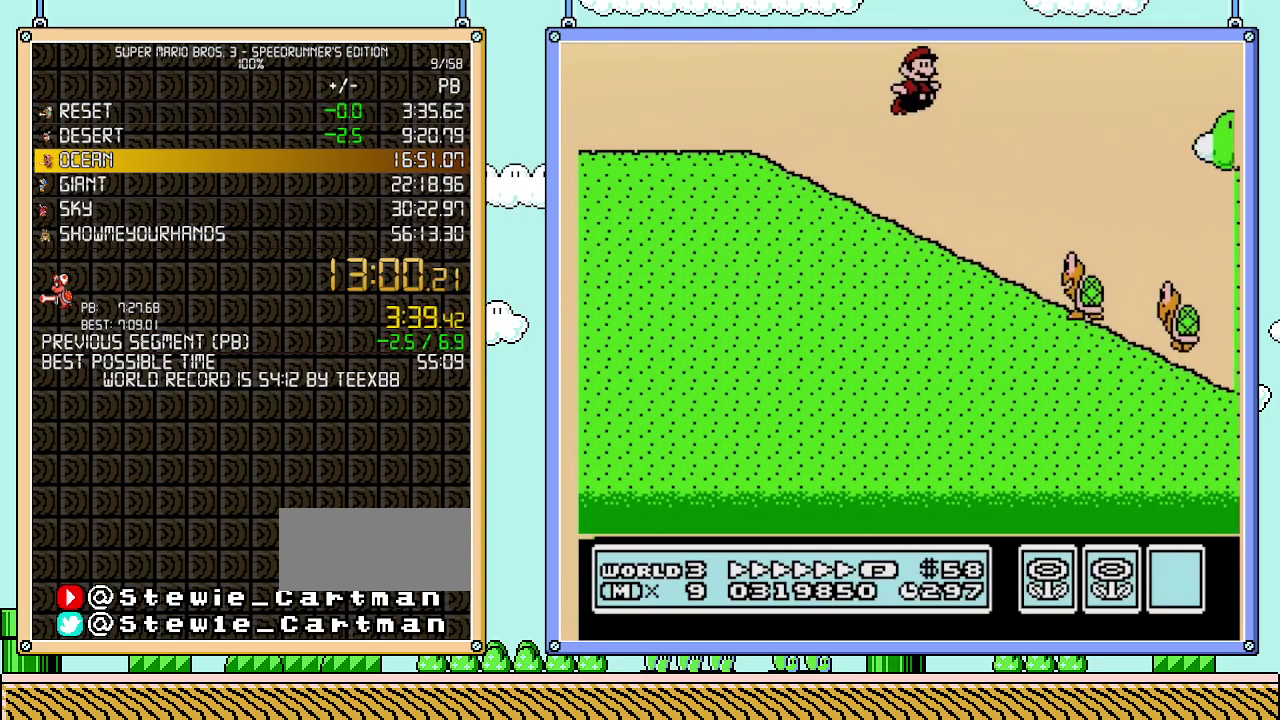
{"buttons": ["B", "DPAD_RIGHT"], "events": [[400, "A", "up"]]}